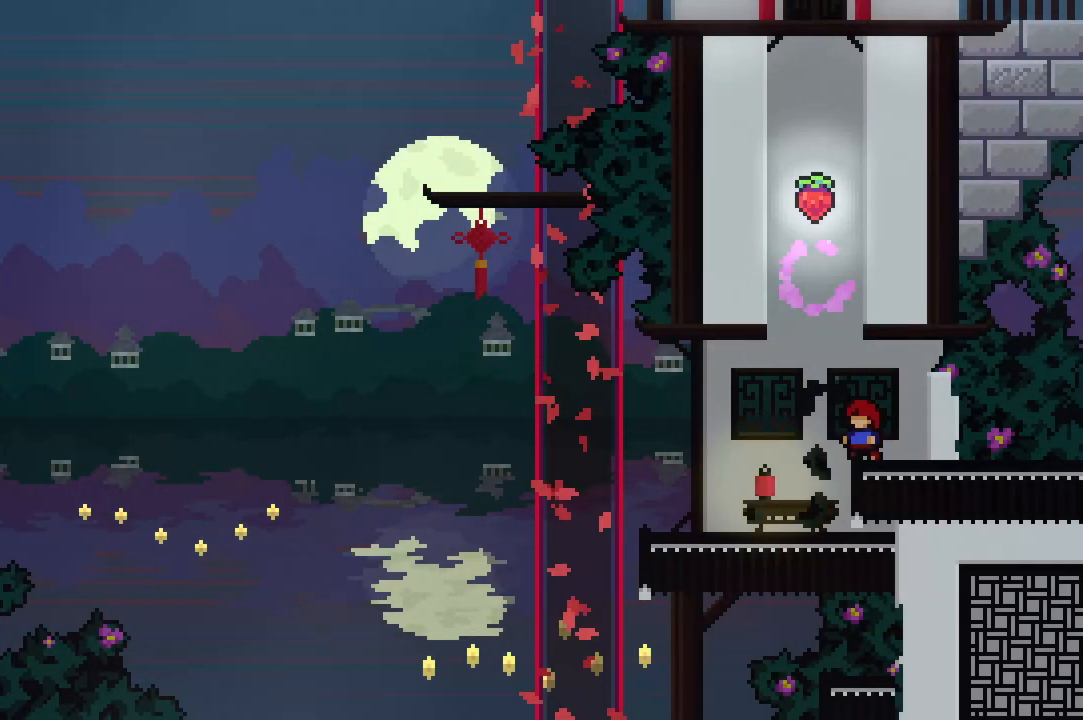
Gameplay with keyboard; each line is a JSON object with the keys held at the frame after it. "events" lists presses ("down") and releases ("up") of "dash", "demo", "down", "grab", "jump", "jump2", "left", "right" and "up" between this image and that frame as [ms after this image, input, new state], when the widget could be followed in between. No other keys are recorded. Mouse input is not recorded. Key names are as the overlay labels them; some are game actions (e.g. jump) rather than physical keys.
{"keys": ["jump"], "events": [[83, "jump", "down"], [117, "left", "down"], [350, "jump", "up"], [383, "left", "up"], [433, "jump", "down"]]}
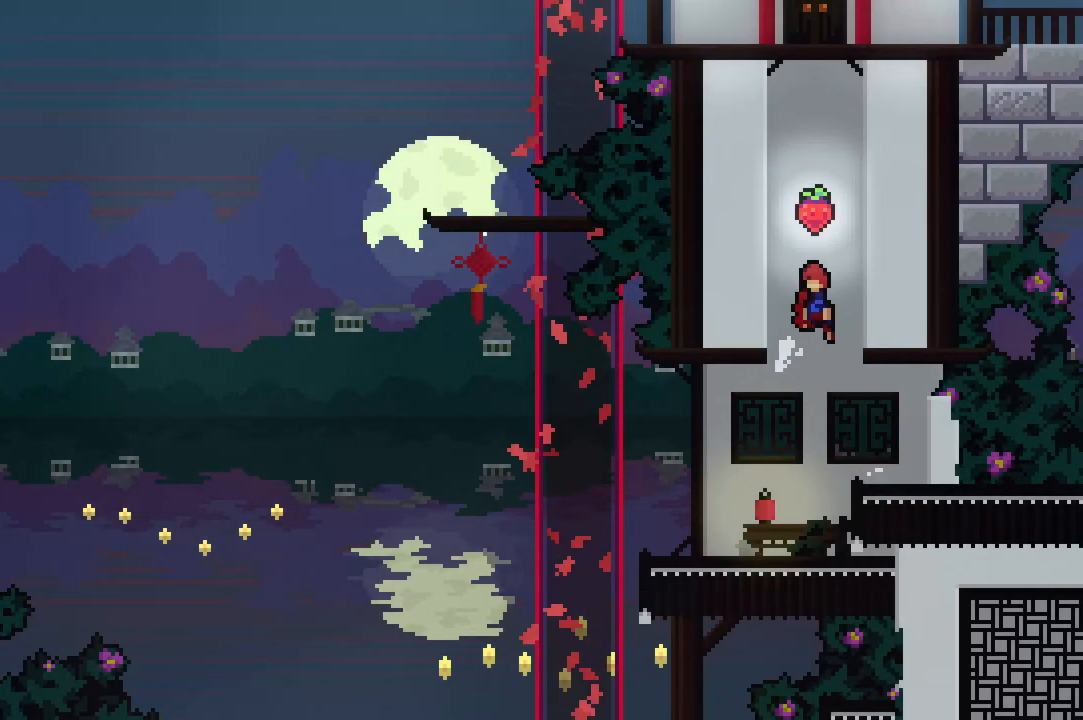
{"keys": [], "events": [[50, "right", "down"], [117, "jump", "up"], [183, "right", "up"], [200, "jump", "down"], [317, "left", "down"], [417, "jump", "up"], [483, "left", "up"]]}
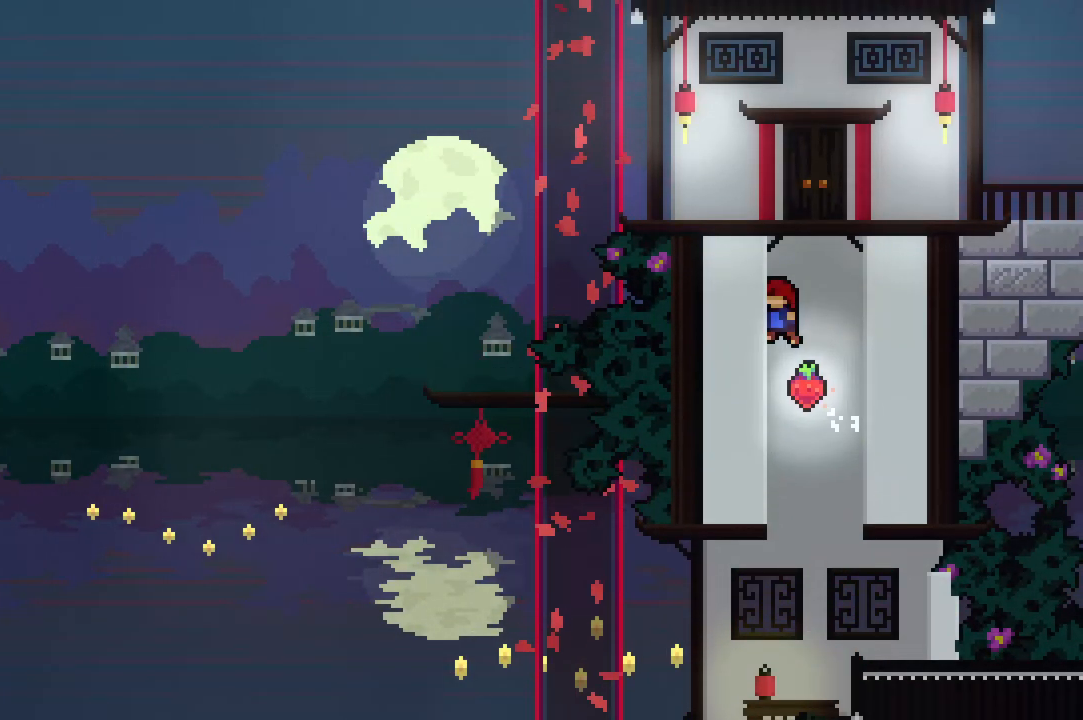
{"keys": [], "events": [[17, "jump", "down"], [33, "right", "down"], [200, "right", "up"], [217, "jump", "up"], [300, "jump", "down"], [467, "jump", "up"]]}
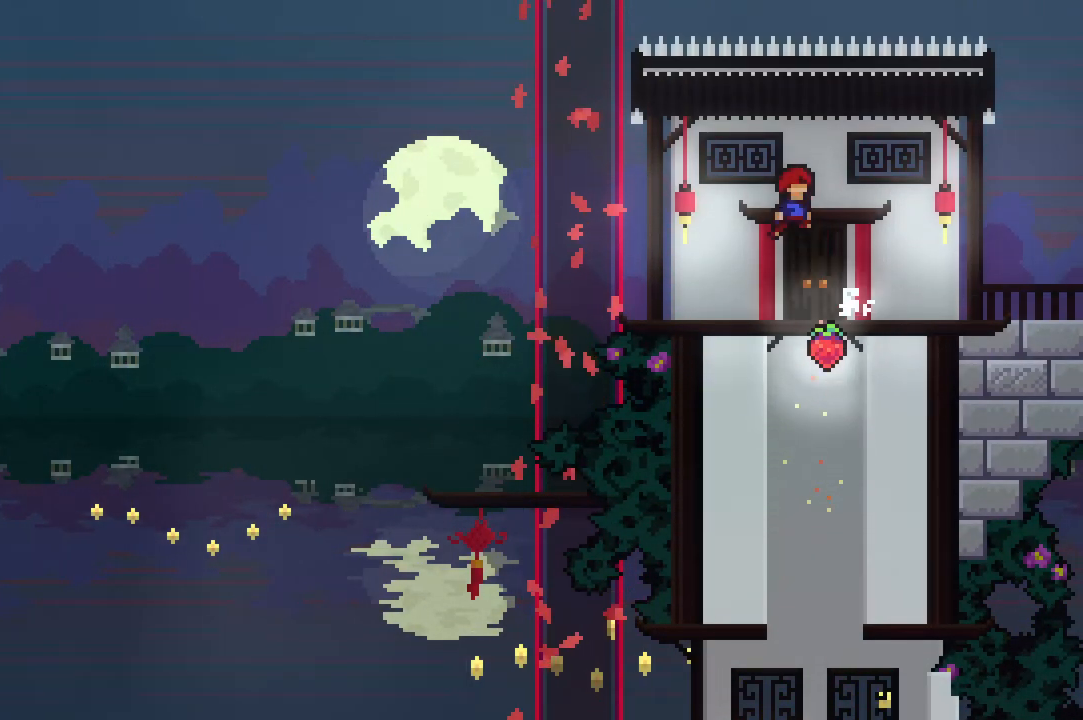
{"keys": [], "events": []}
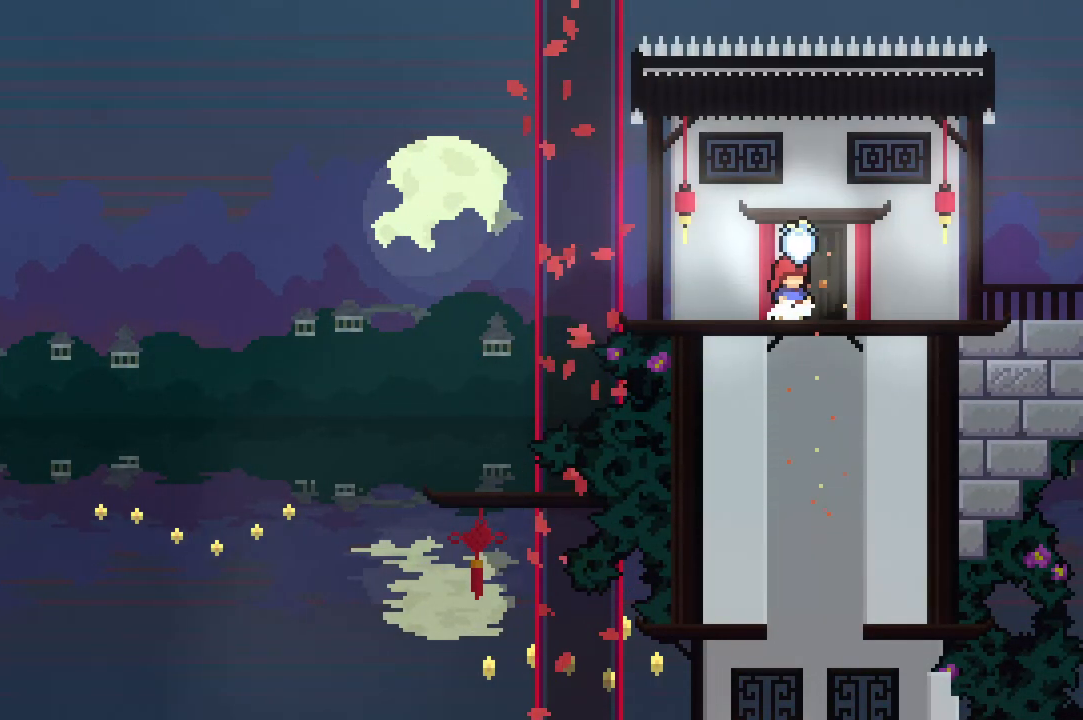
{"keys": [], "events": []}
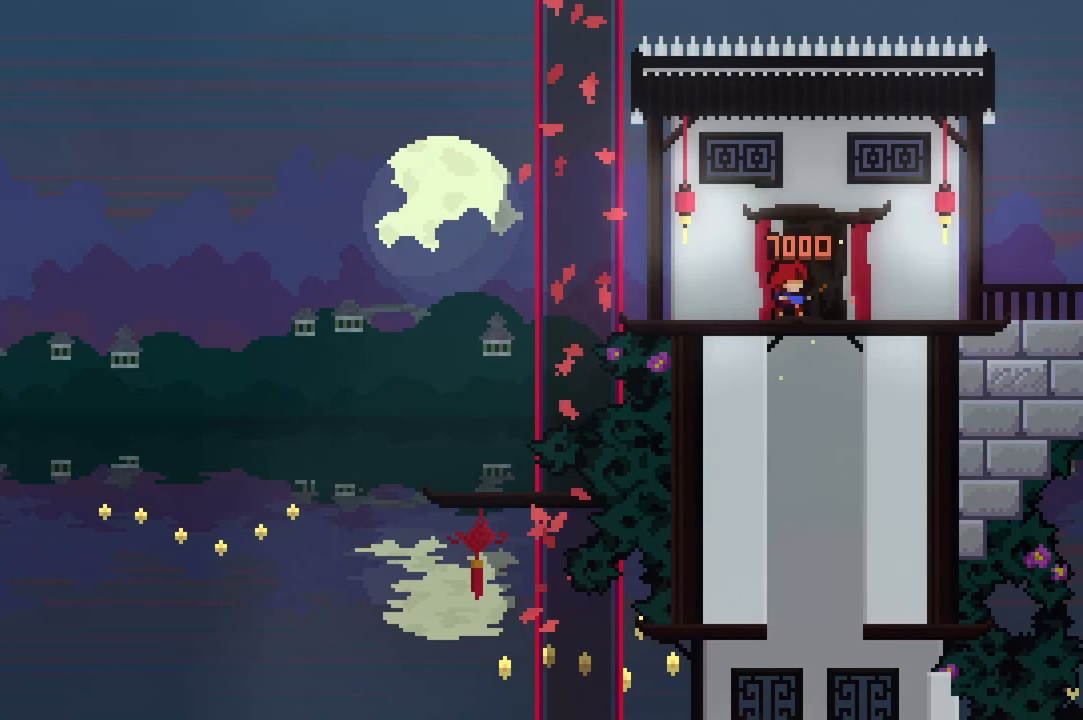
{"keys": [], "events": [[100, "left", "down"], [167, "left", "up"]]}
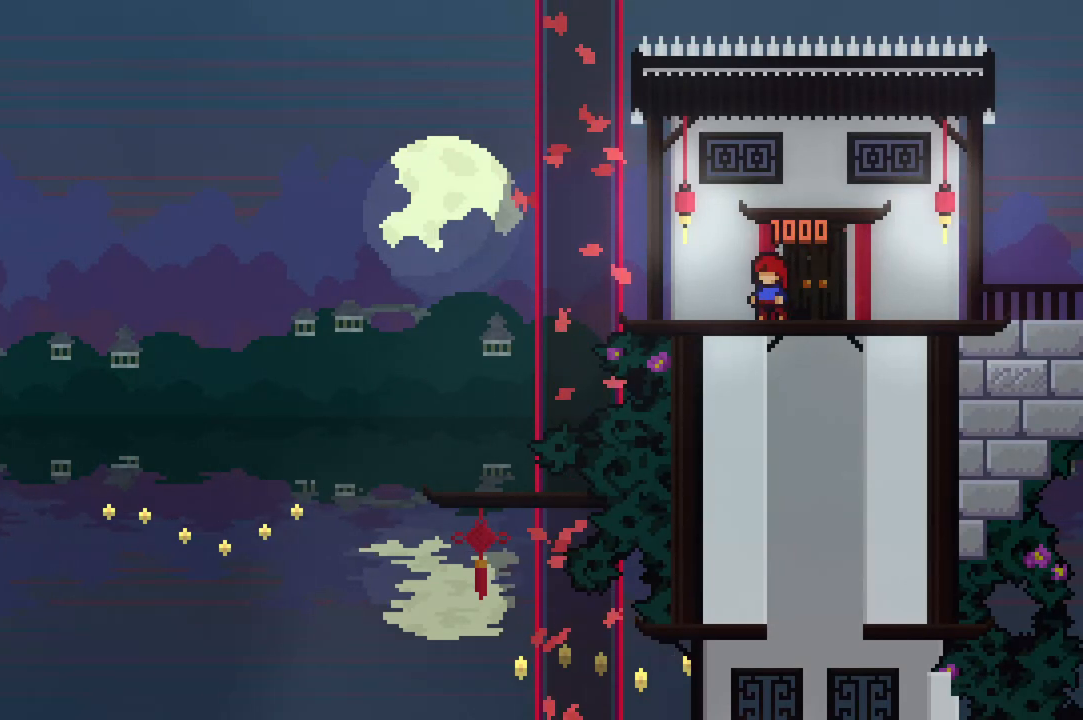
{"keys": [], "events": []}
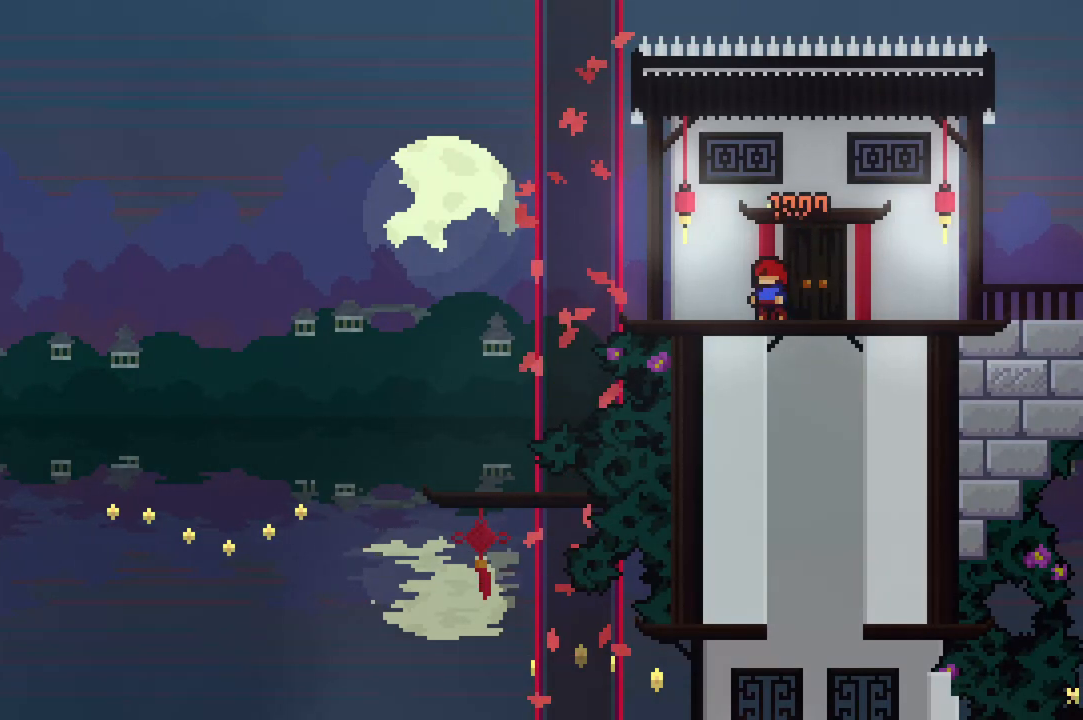
{"keys": [], "events": []}
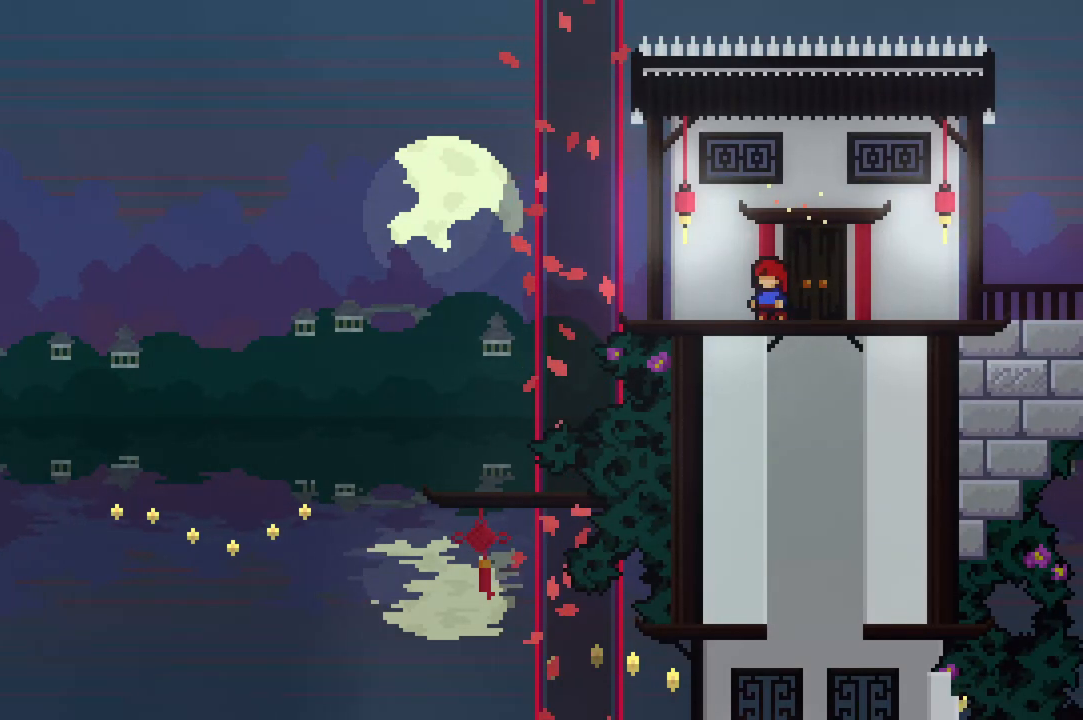
{"keys": ["down", "grab", "left", "right"], "events": [[317, "dash", "down"], [317, "grab", "down"], [317, "left", "down"], [317, "up", "down"], [417, "dash", "up"], [417, "down", "down"], [433, "right", "down"], [433, "up", "up"]]}
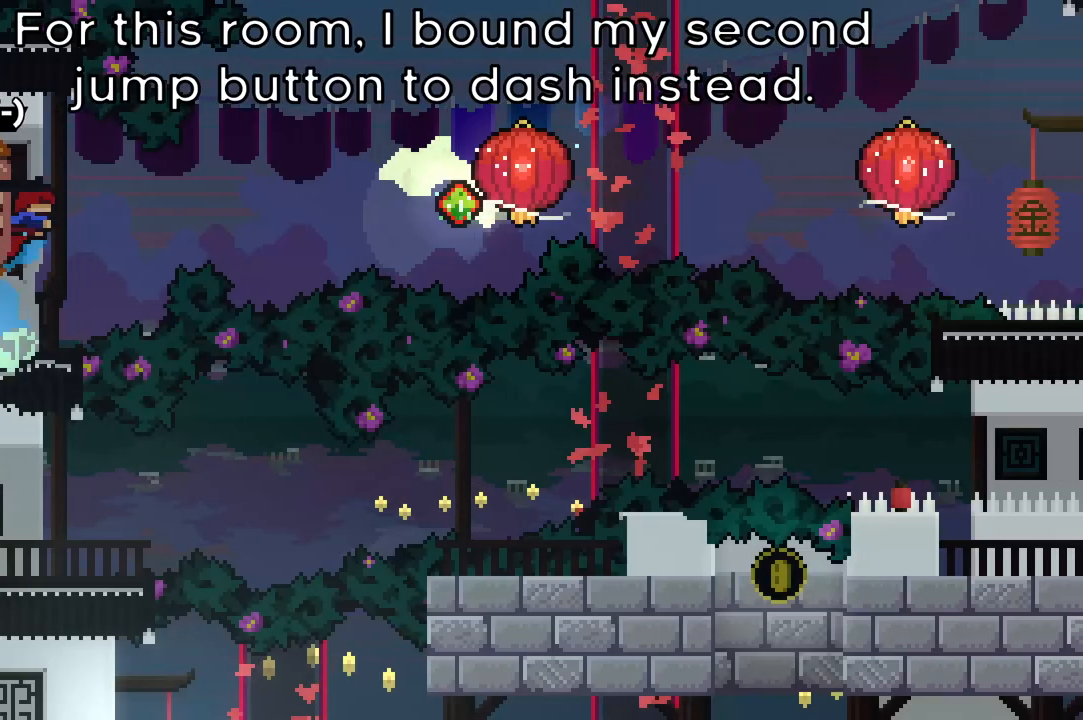
{"keys": ["grab", "right"]}
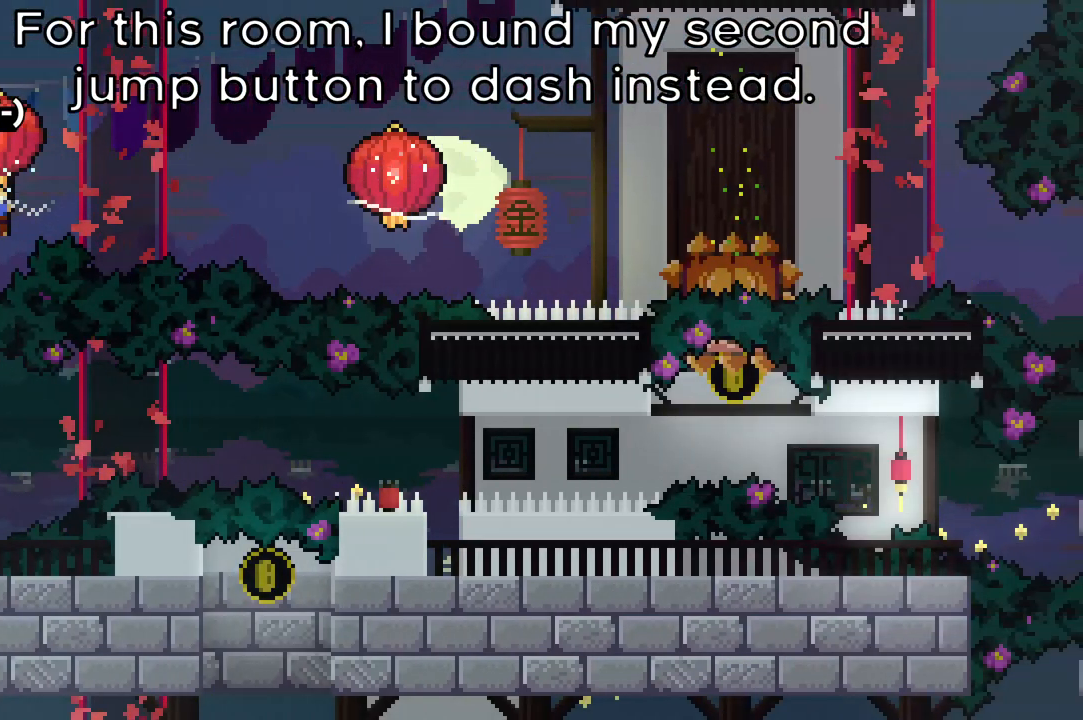
{"keys": ["down", "right"], "events": [[17, "dash", "down"], [150, "down", "down"], [183, "dash", "up"], [267, "grab", "up"]]}
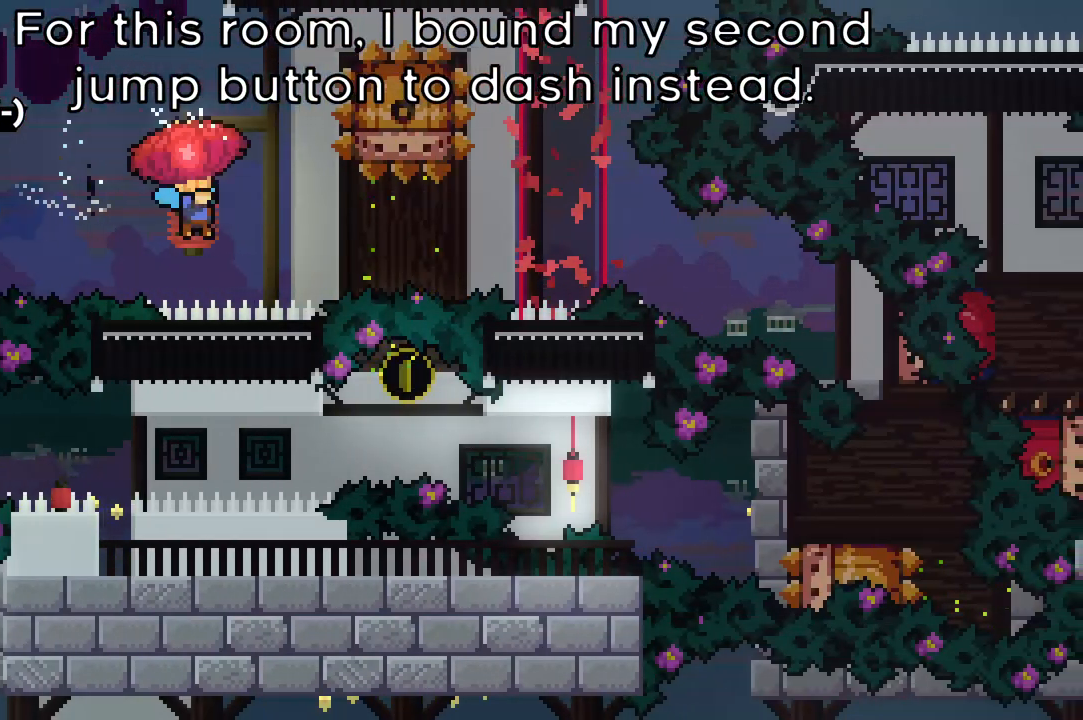
{"keys": ["down", "left"], "events": [[317, "right", "up"], [350, "down", "up"], [500, "down", "down"], [500, "left", "down"]]}
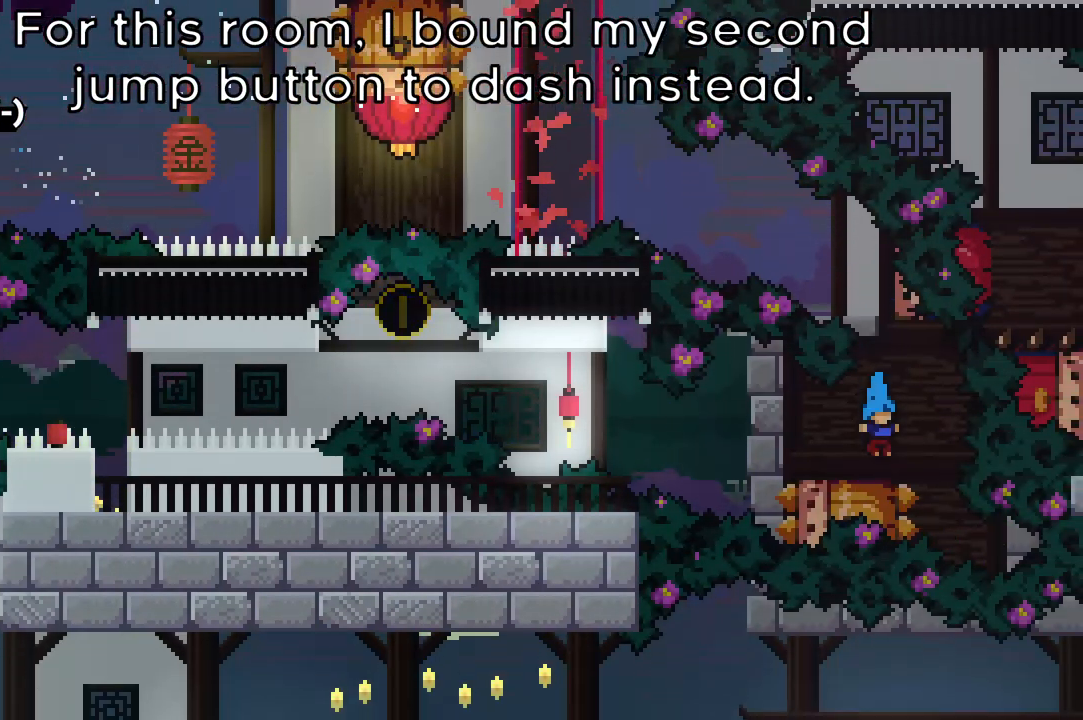
{"keys": ["dash", "down", "right"], "events": [[33, "dash", "down"], [117, "dash", "up"], [217, "jump", "down"], [250, "down", "up"], [400, "left", "up"], [417, "right", "down"], [450, "down", "down"], [467, "dash", "down"], [500, "jump", "up"]]}
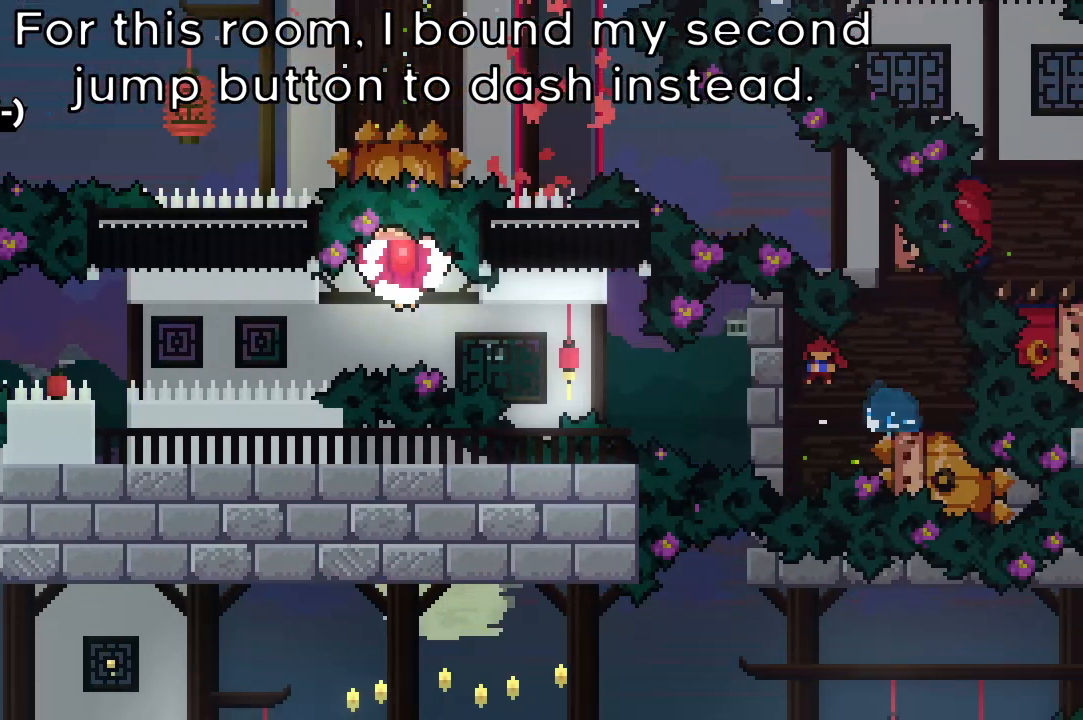
{"keys": ["down", "left"], "events": [[67, "dash", "up"], [100, "down", "up"], [183, "right", "up"], [200, "jump", "down"], [200, "left", "down"], [200, "up", "down"], [250, "grab", "down"], [267, "dash", "down"], [350, "up", "up"], [400, "dash", "up"], [433, "jump", "up"], [450, "down", "down"], [483, "grab", "up"]]}
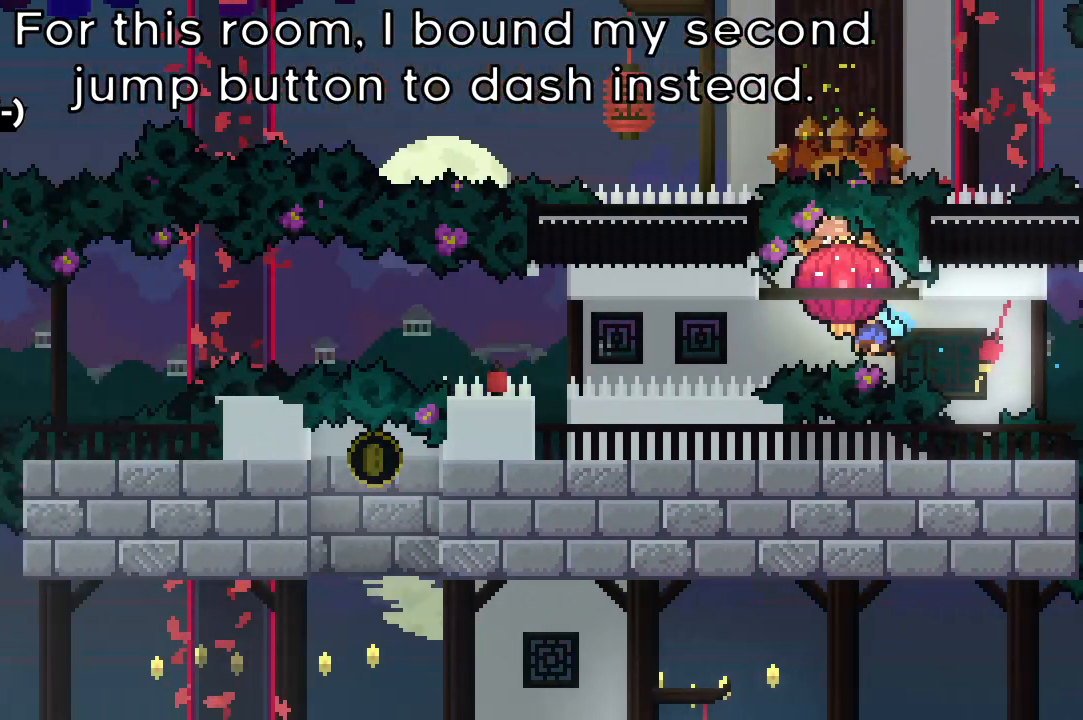
{"keys": ["down", "jump", "left"], "events": [[167, "up", "down"], [217, "up", "up"], [250, "right", "down"], [317, "right", "up"], [433, "jump", "down"]]}
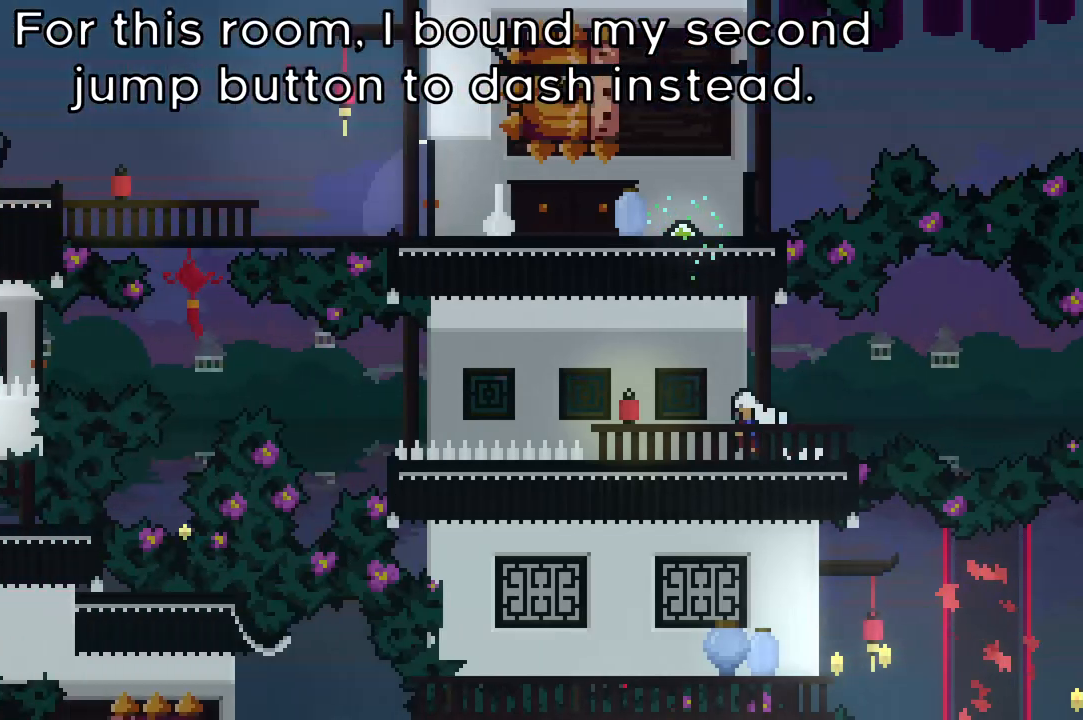
{"keys": [], "events": [[300, "down", "up"], [317, "jump", "up"], [350, "grab", "down"], [417, "left", "up"], [467, "grab", "up"]]}